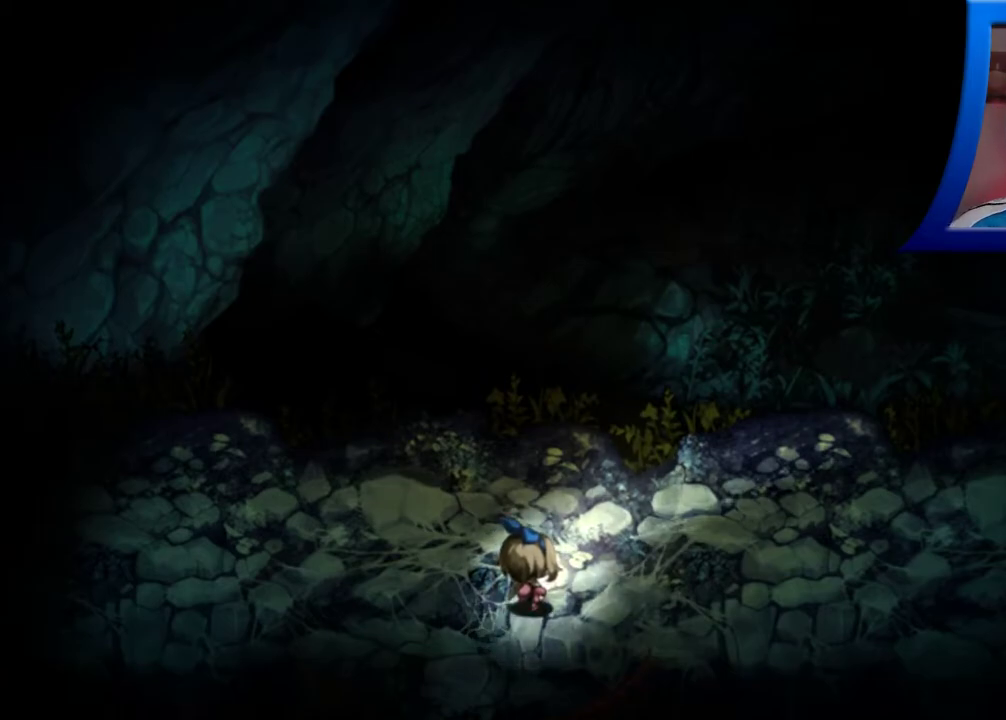
Gameplay with a controller (Xbox layout); each line is a JSON object with the inputs held at the frame after it. "events" lists button and stick changes between this image and that frame as [ms after this image, input, new state], when the widget could be followed in between. Not read: L3 R3.
{"buttons": [], "left_stick": "up-right", "right_stick": "center", "events": [[33, "left_stick", "up-right"]]}
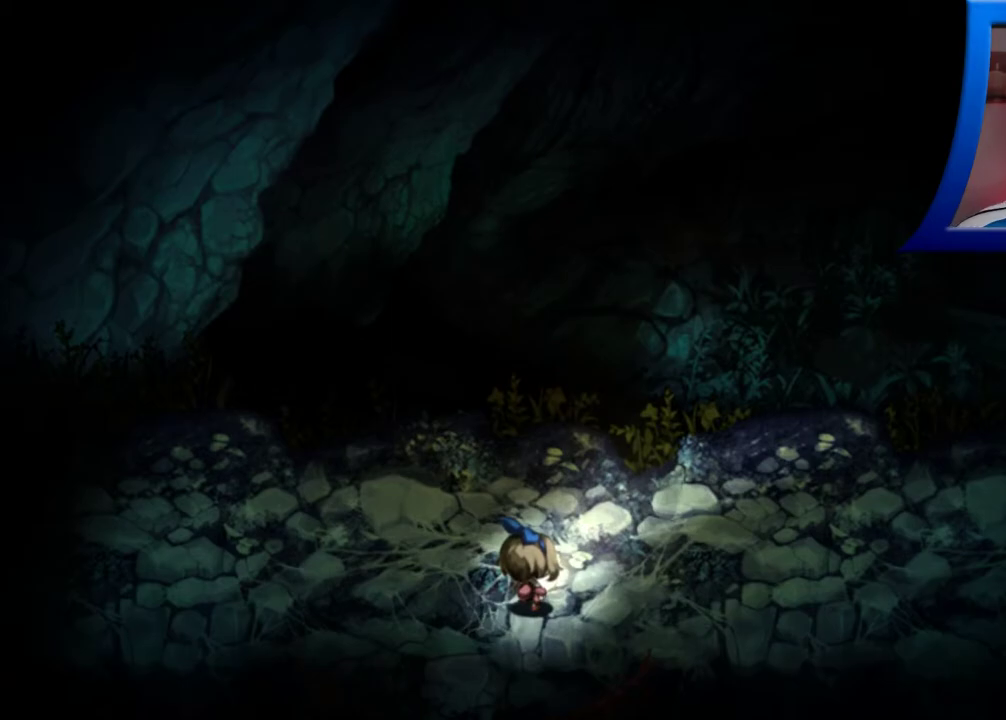
{"buttons": [], "left_stick": "center", "right_stick": "center", "events": [[17, "left_stick", "center"]]}
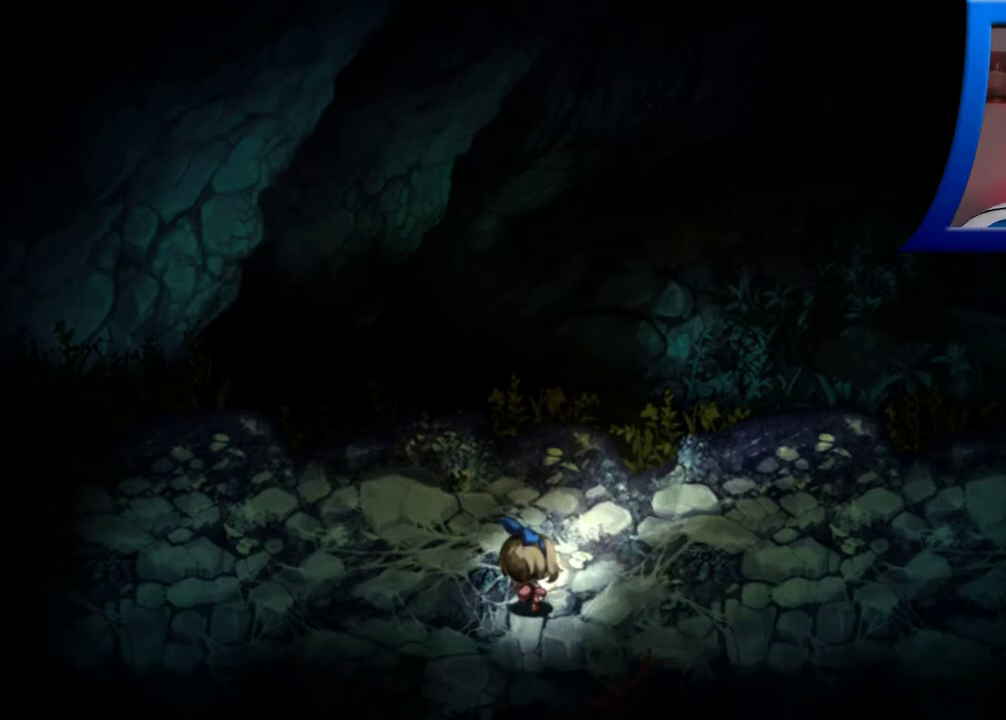
{"buttons": [], "left_stick": "center", "right_stick": "center", "events": []}
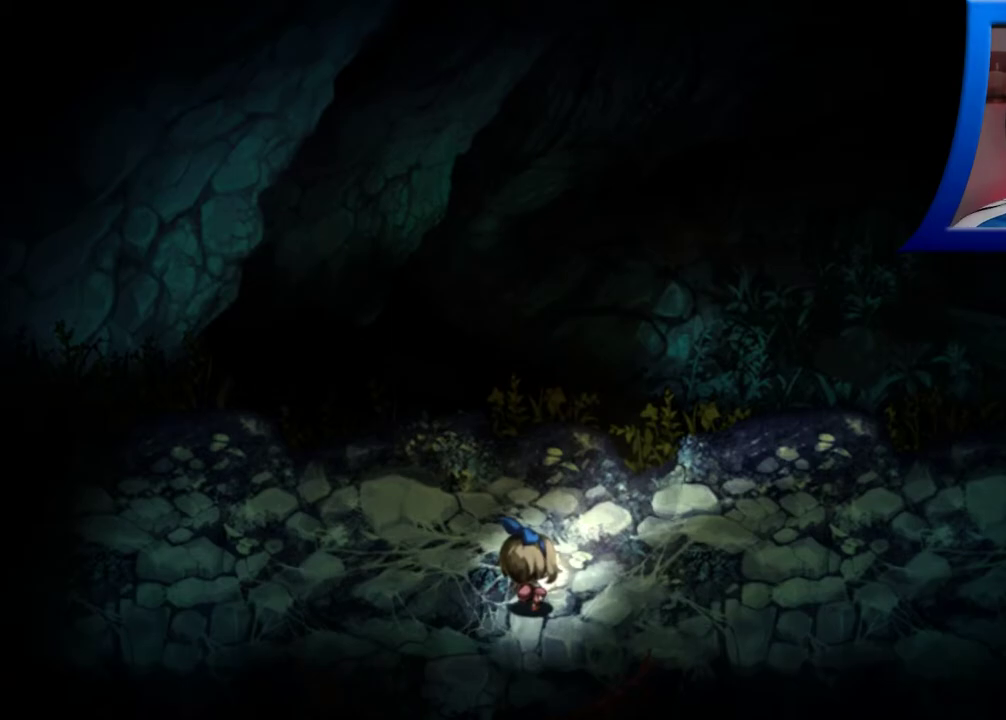
{"buttons": [], "left_stick": "up-right", "right_stick": "center", "events": [[250, "left_stick", "up-right"]]}
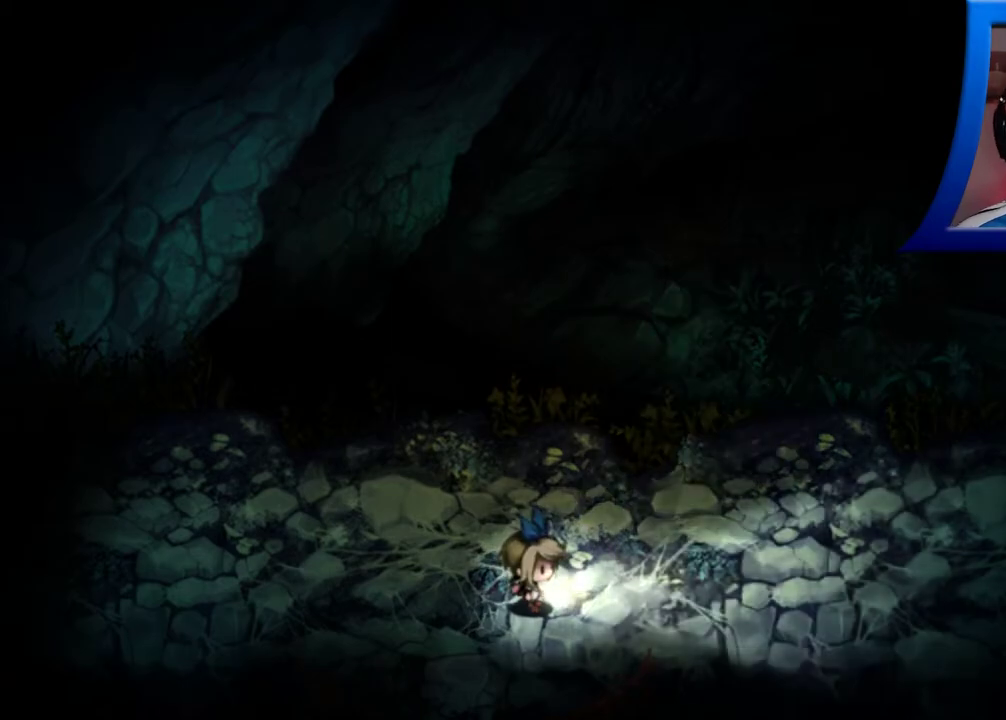
{"buttons": [], "left_stick": "center", "right_stick": "center", "events": [[100, "left_stick", "right"], [200, "left_stick", "center"]]}
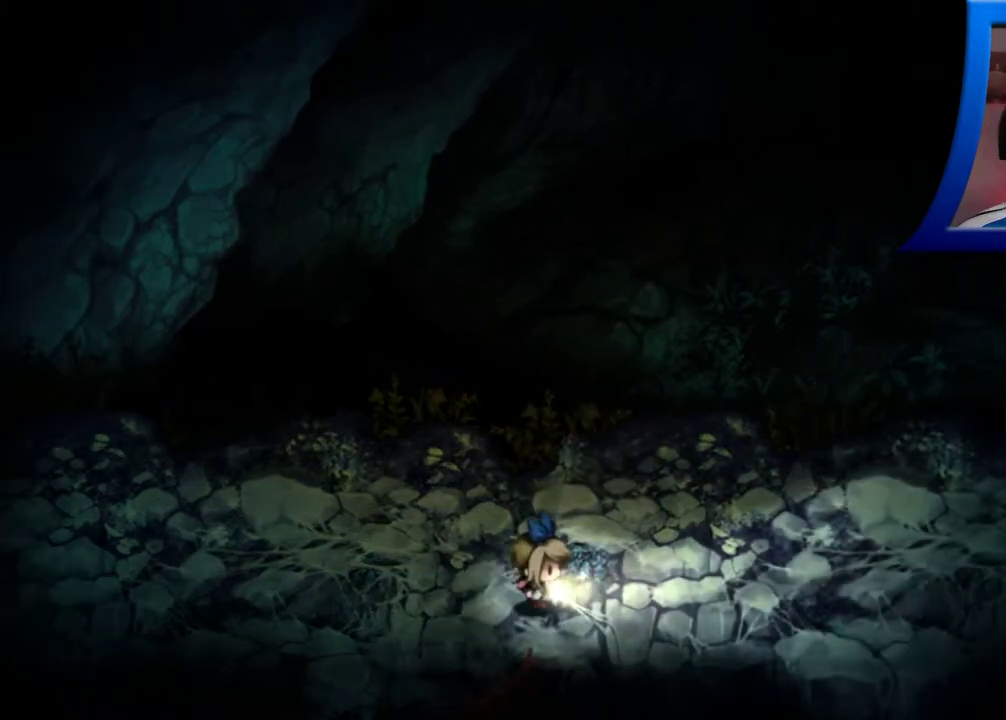
{"buttons": [], "left_stick": "center", "right_stick": "center", "events": []}
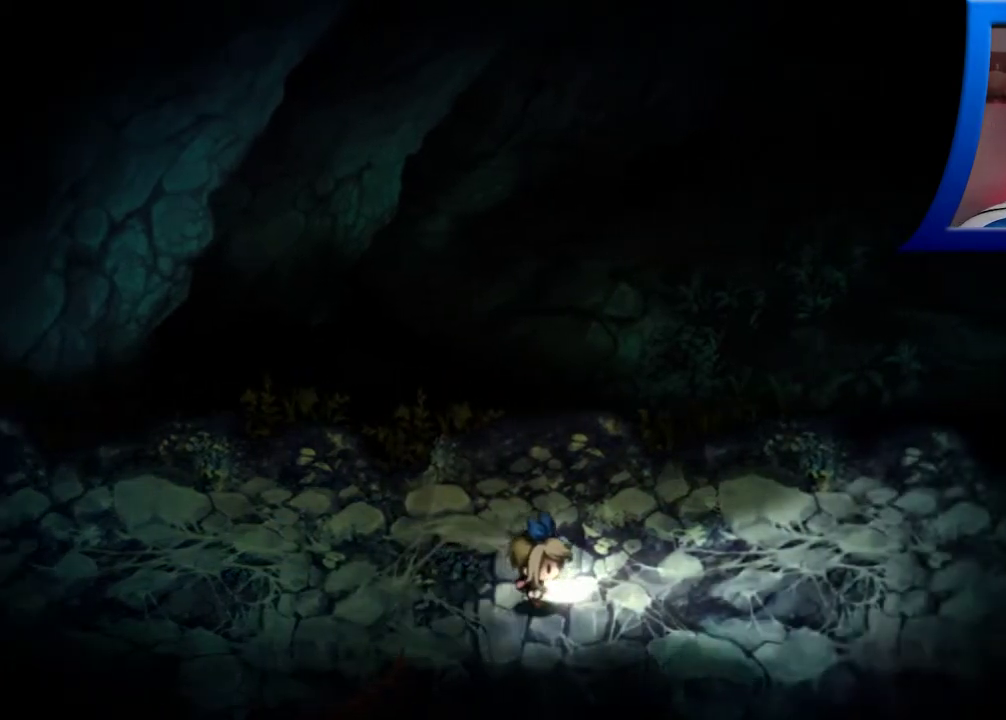
{"buttons": [], "left_stick": "center", "right_stick": "center", "events": []}
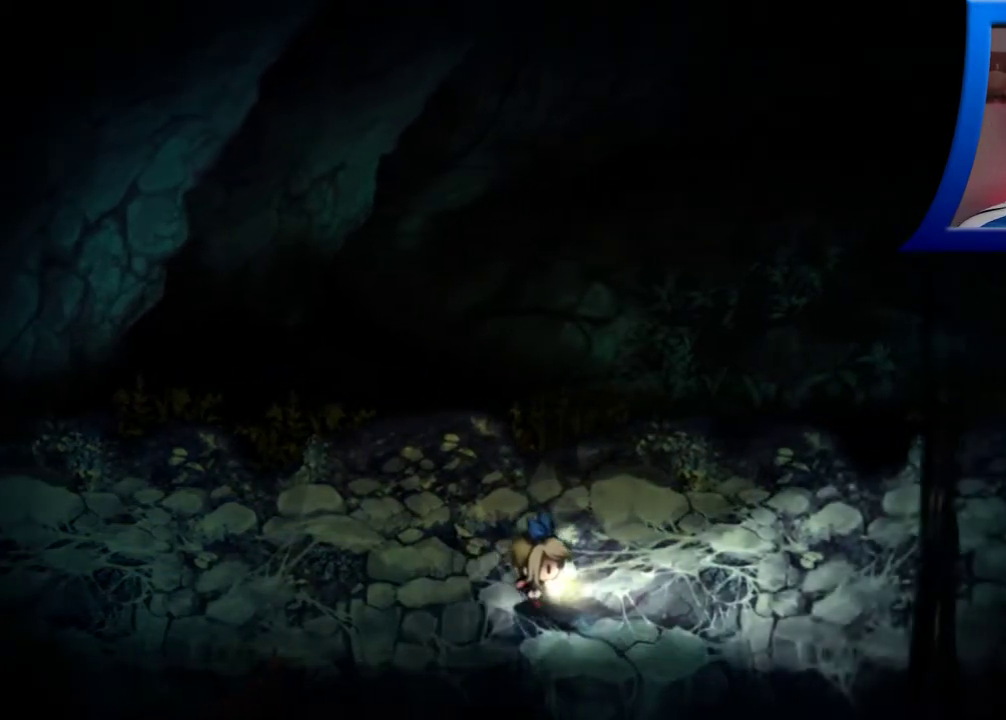
{"buttons": [], "left_stick": "center", "right_stick": "center", "events": []}
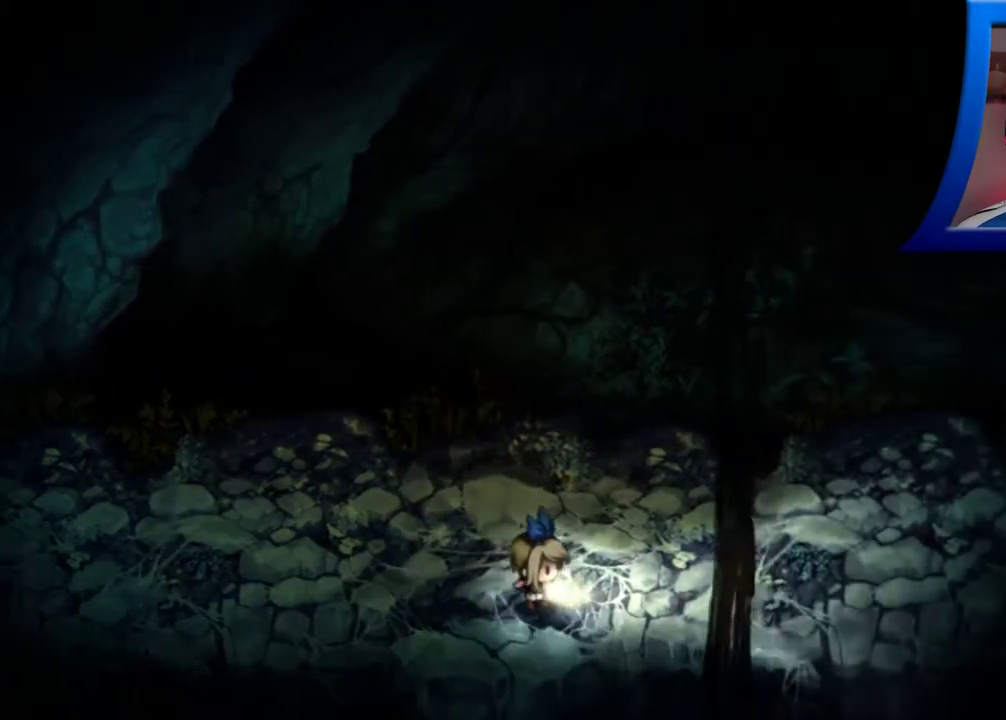
{"buttons": [], "left_stick": "center", "right_stick": "center", "events": []}
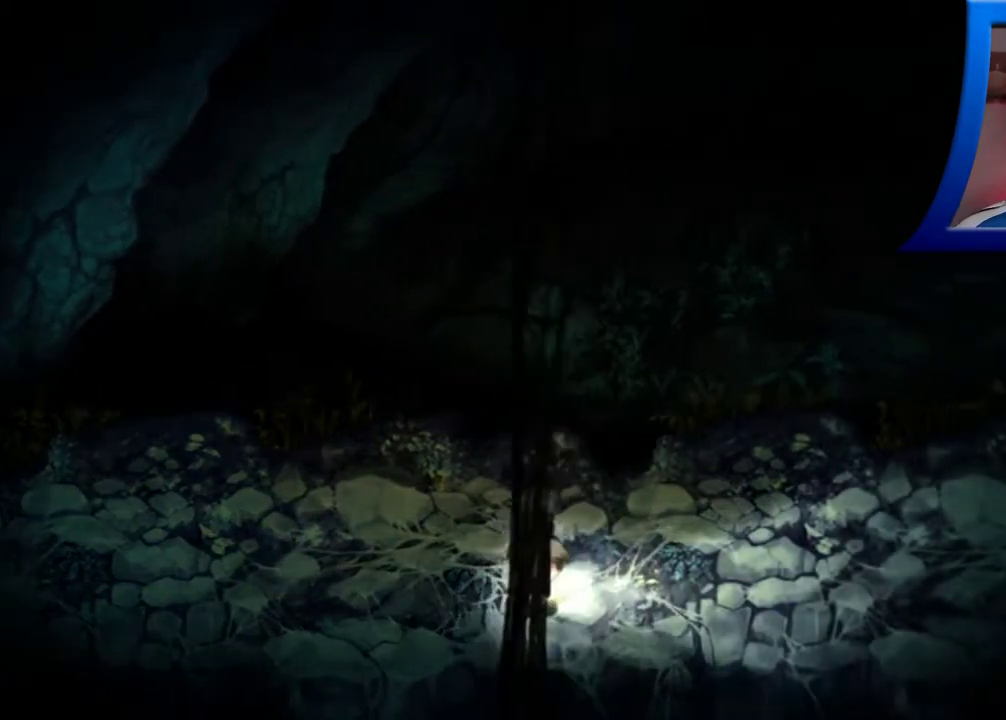
{"buttons": [], "left_stick": "center", "right_stick": "center", "events": []}
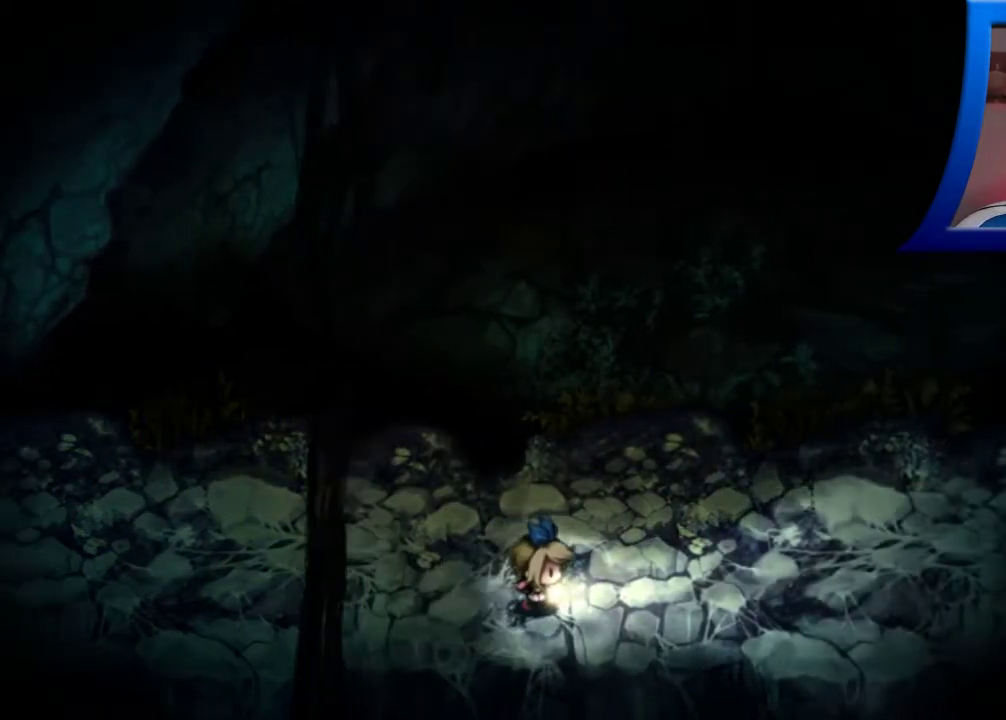
{"buttons": [], "left_stick": "center", "right_stick": "center", "events": []}
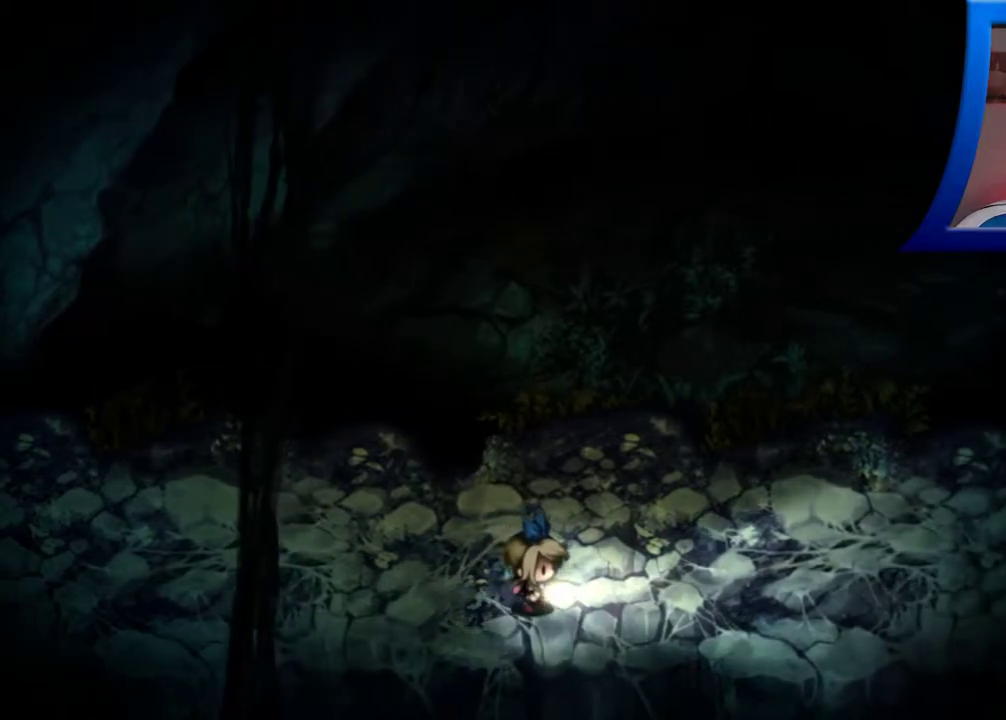
{"buttons": [], "left_stick": "center", "right_stick": "center", "events": []}
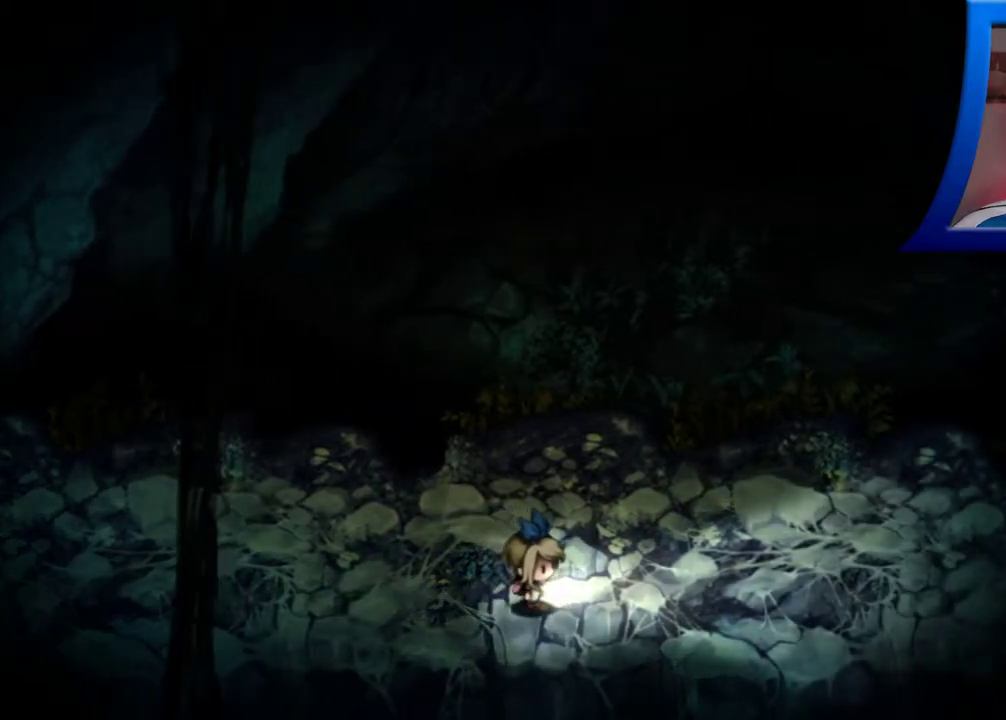
{"buttons": [], "left_stick": "center", "right_stick": "center", "events": []}
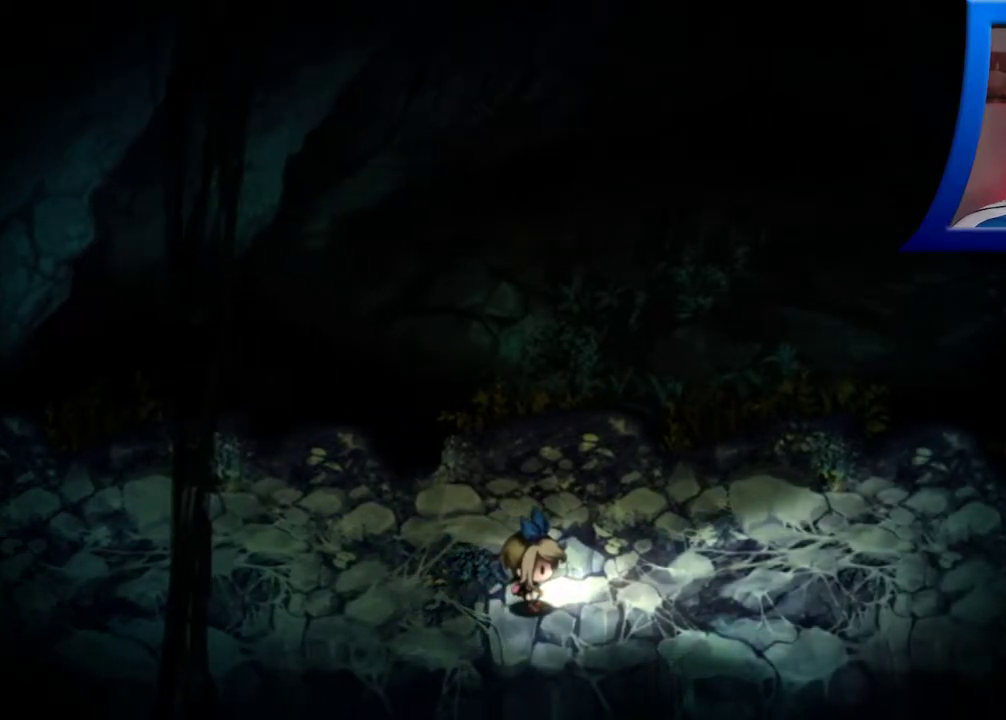
{"buttons": [], "left_stick": "center", "right_stick": "center", "events": []}
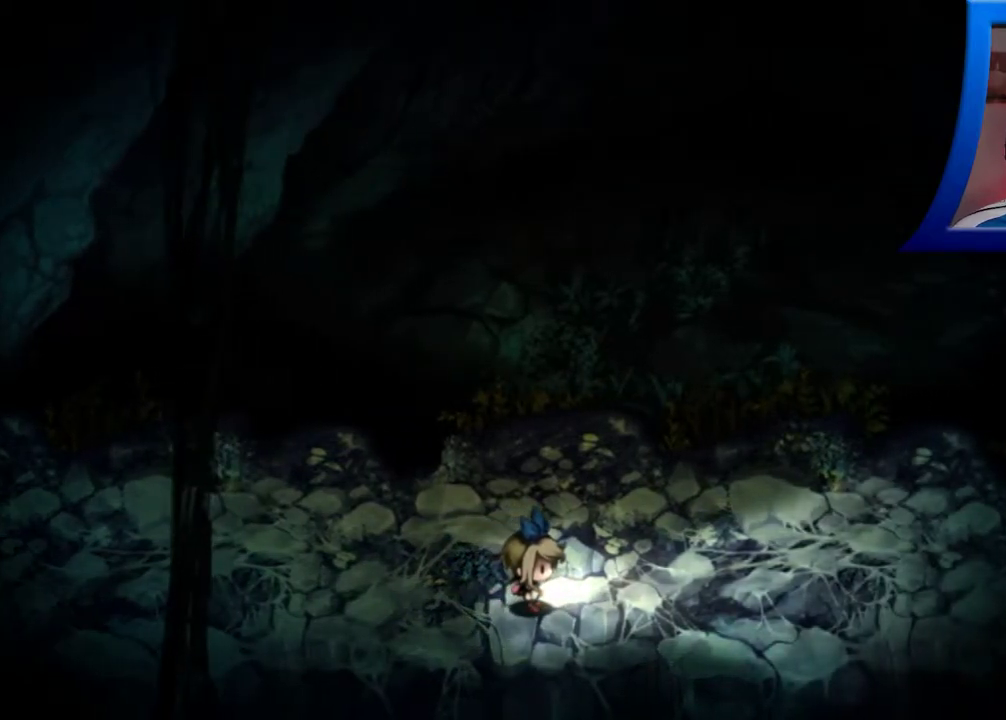
{"buttons": [], "left_stick": "center", "right_stick": "center", "events": []}
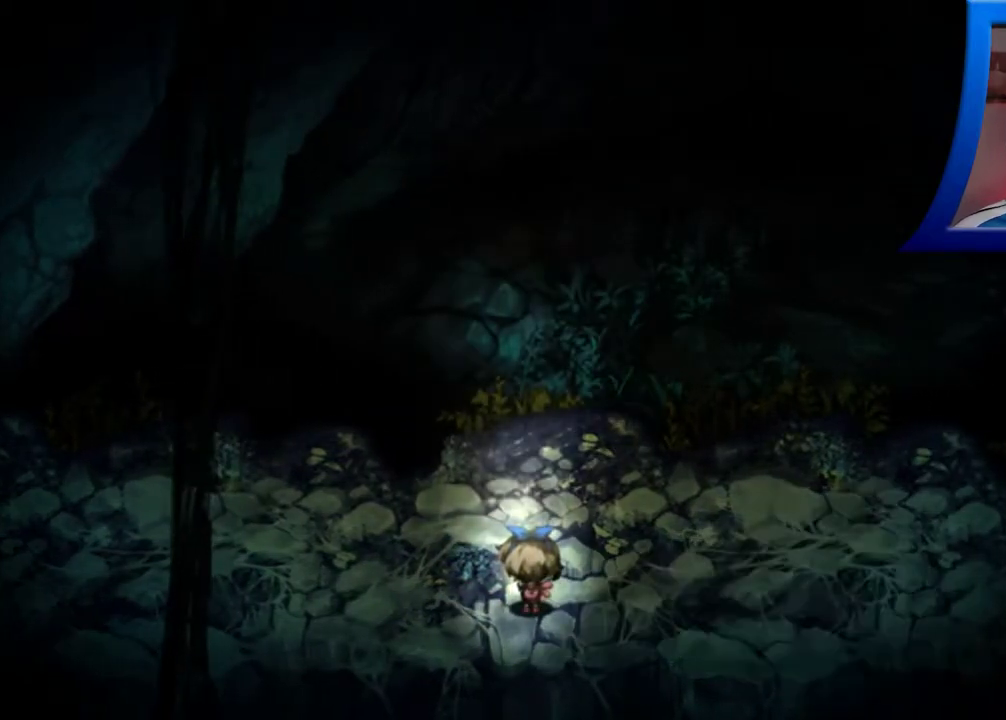
{"buttons": [], "left_stick": "right", "right_stick": "center", "events": [[400, "left_stick", "right"]]}
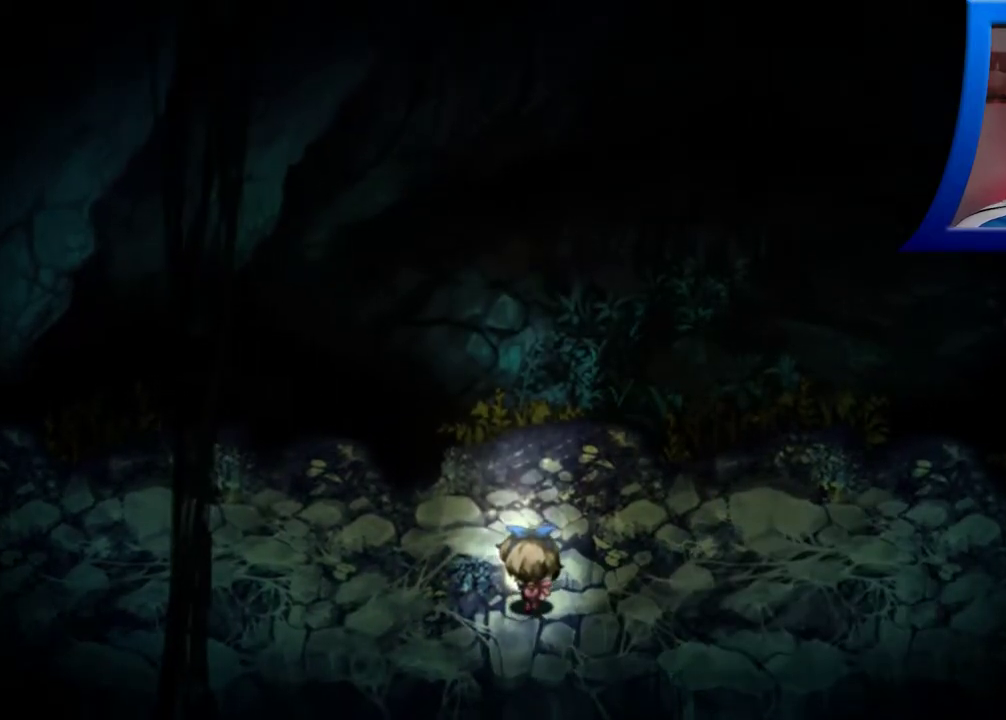
{"buttons": [], "left_stick": "center", "right_stick": "center", "events": [[267, "left_stick", "center"]]}